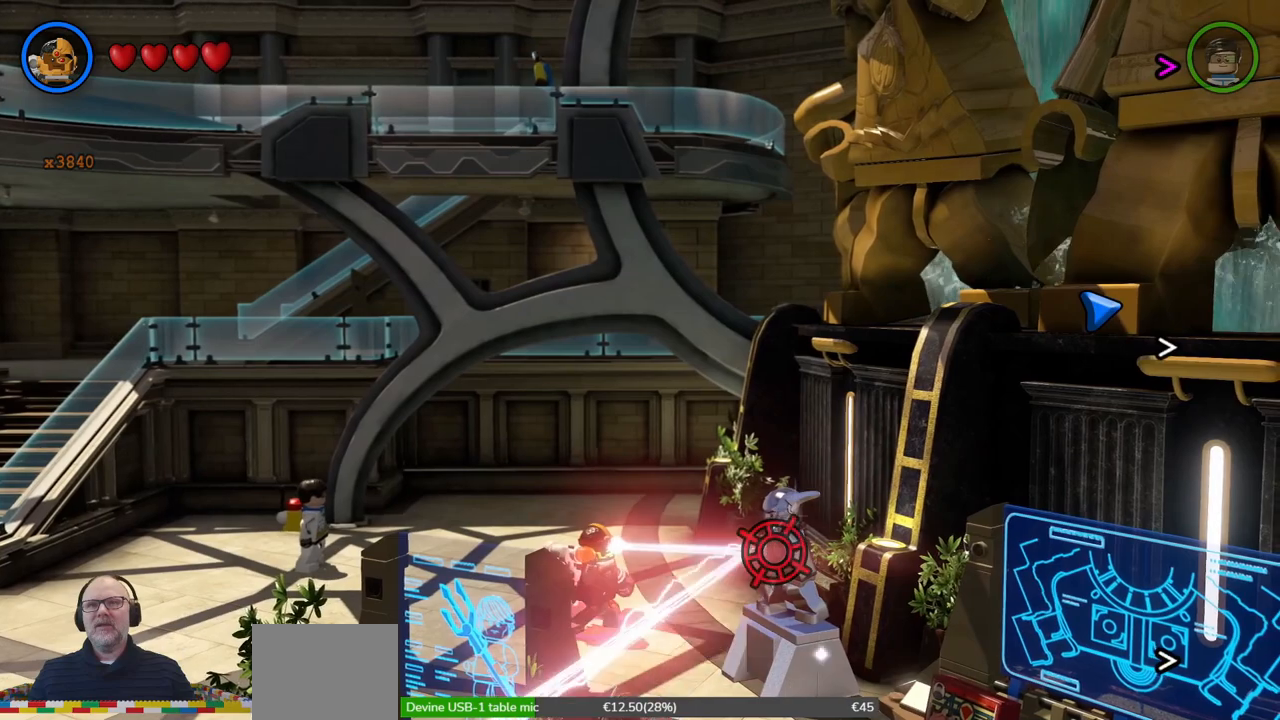
Gameplay with a controller (Xbox layout); each line is a JSON object with the inputs held at the frame after it (dt_ms = milliseconds from this image to that frame). "events" lists button and stick changes between this image and that frame as [ms after this image, input, new state], when the widget could be followed in between. Not read: L2 R2 right_stick.
{"dt_ms": 1000, "buttons": ["Y"], "left_stick": "center"}
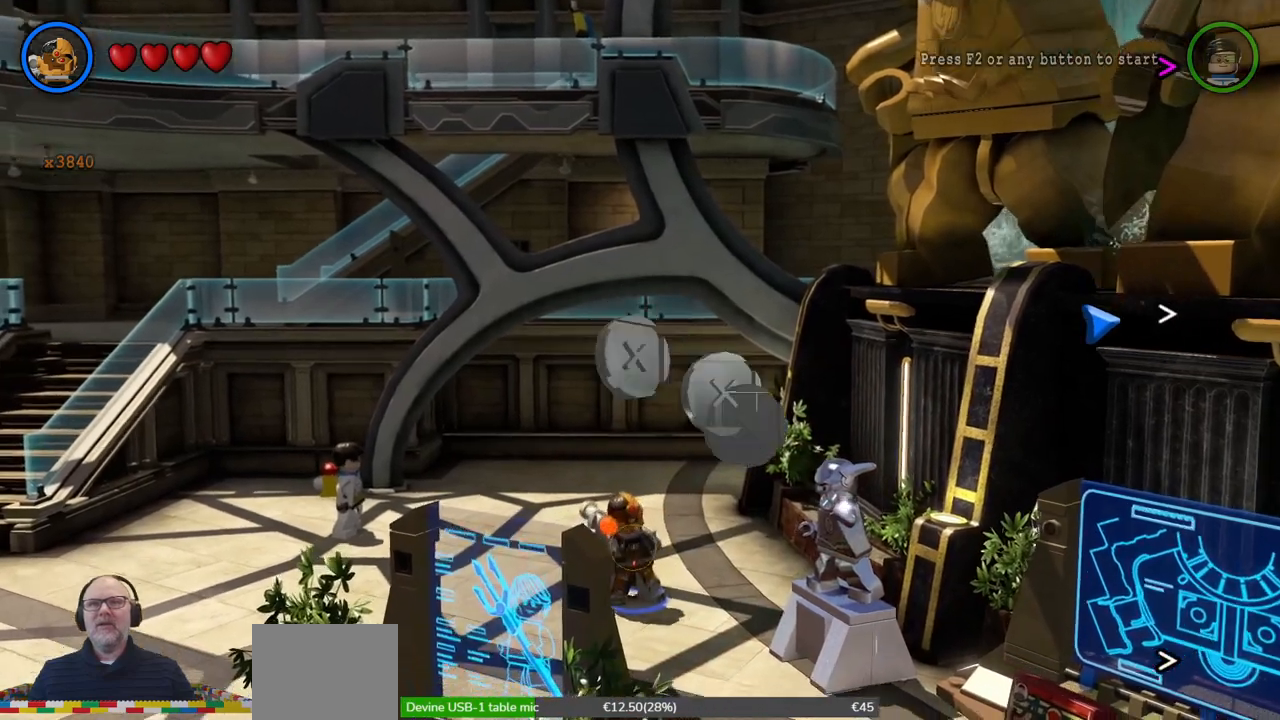
{"dt_ms": 500, "buttons": ["Y"], "left_stick": "up-right", "events": [[233, "X", "down"], [267, "START", "down"], [300, "X", "up"], [333, "START", "up"], [500, "left_stick", "up-right"]]}
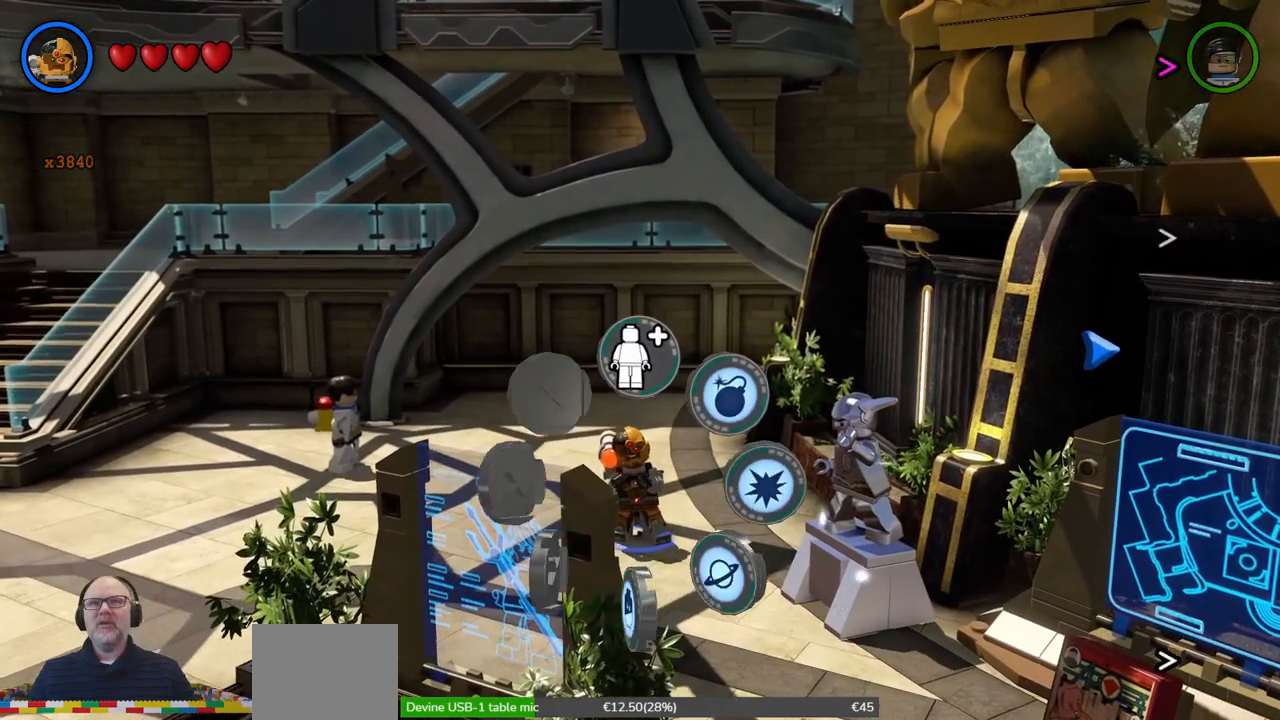
{"dt_ms": 500, "buttons": ["Y"], "left_stick": "center", "events": [[167, "left_stick", "center"]]}
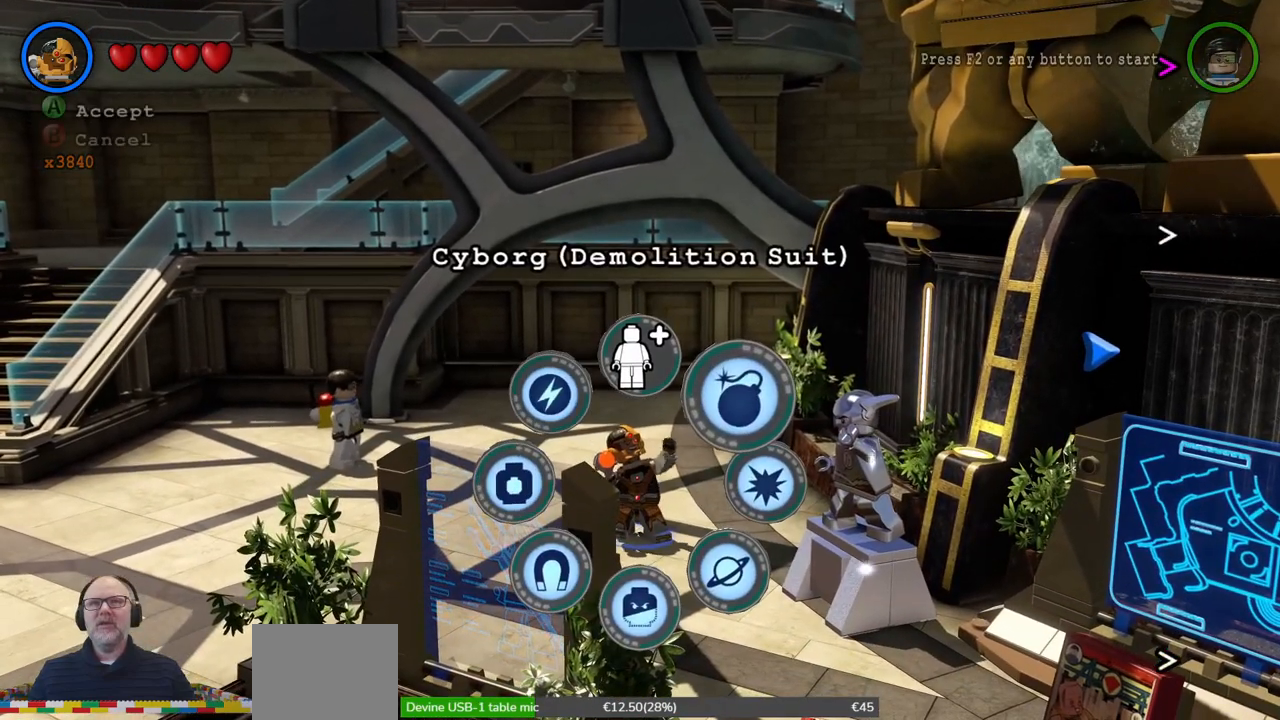
{"dt_ms": 500, "buttons": [], "left_stick": "center", "events": [[67, "Y", "up"]]}
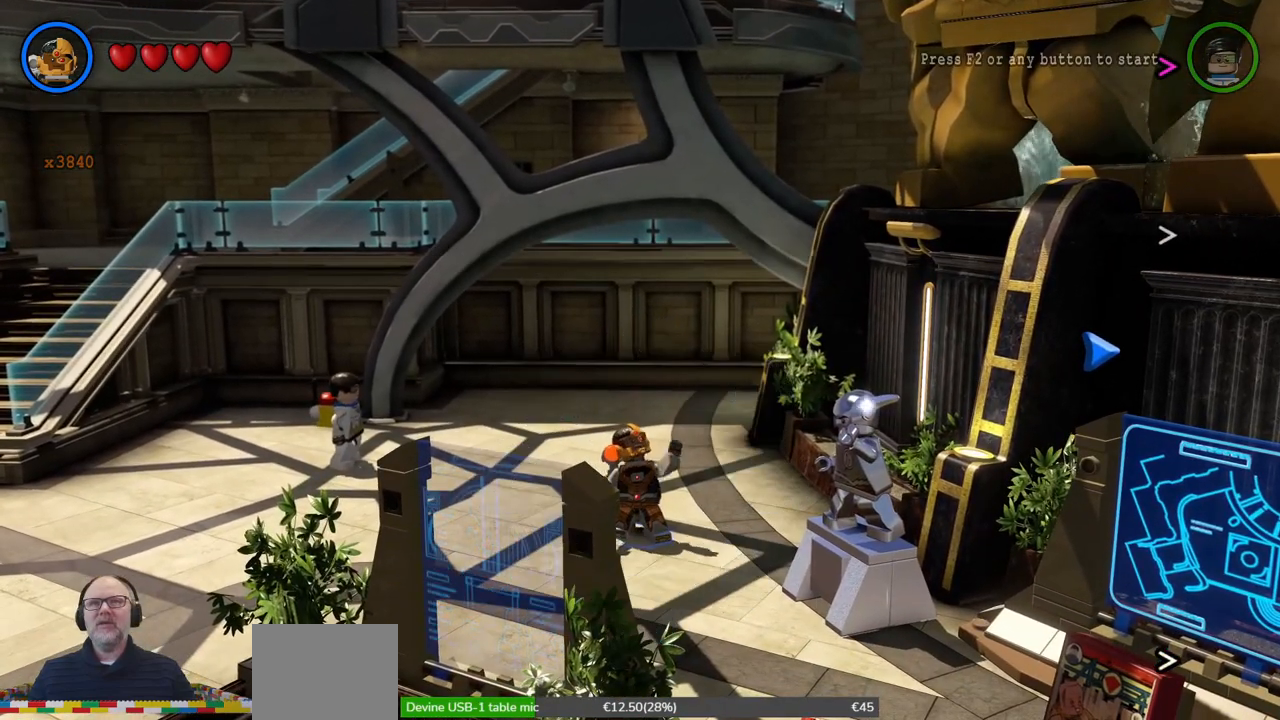
{"dt_ms": 500, "buttons": ["B"], "left_stick": "center"}
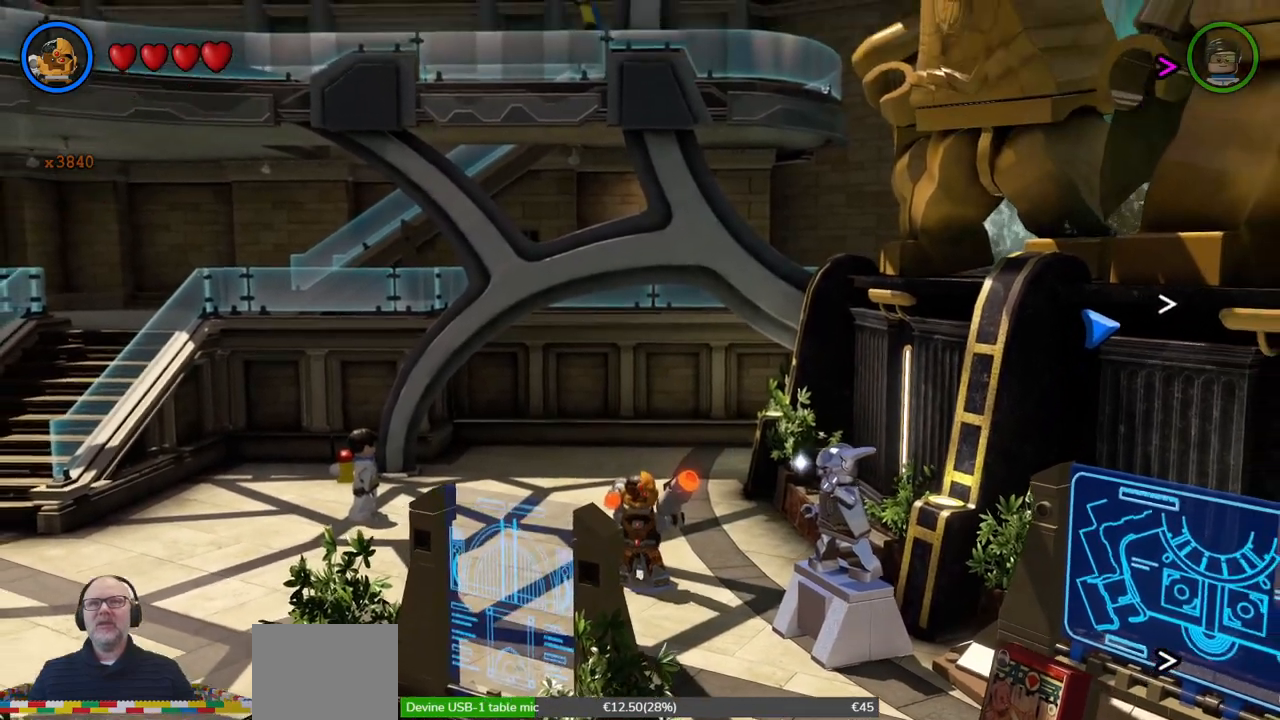
{"dt_ms": 500, "buttons": ["X", "L1"], "left_stick": "center"}
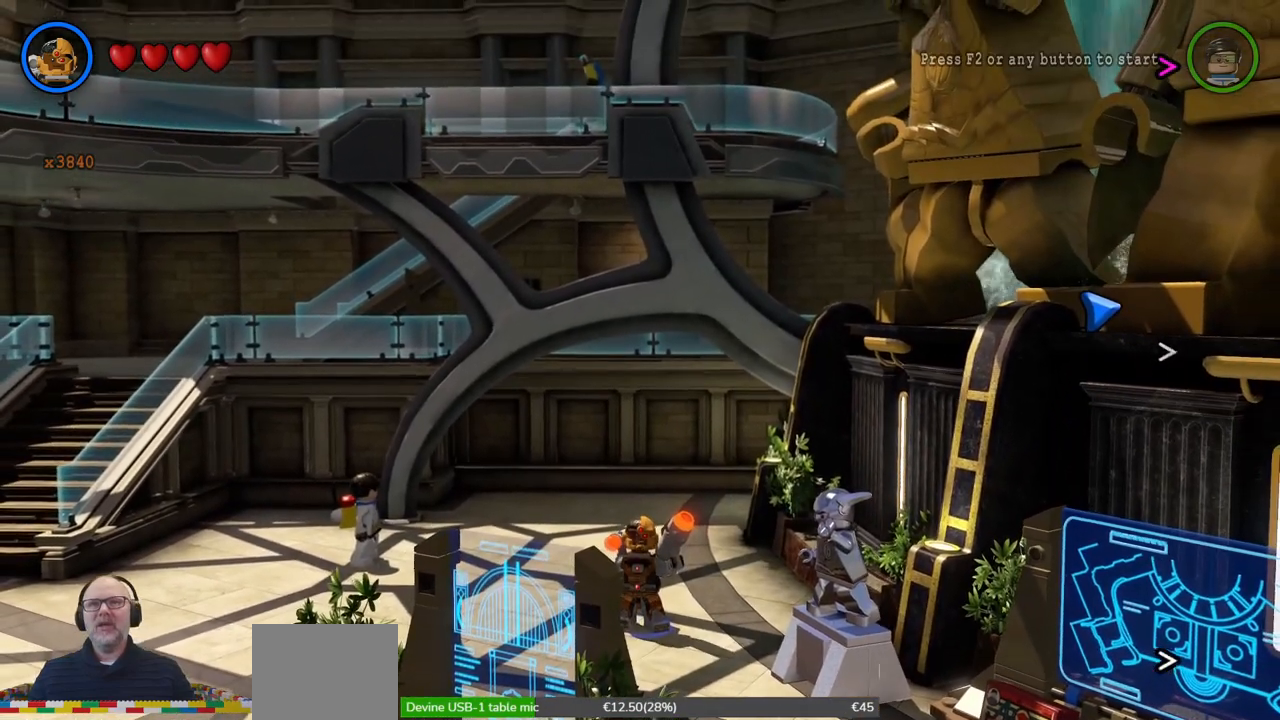
{"dt_ms": 500, "buttons": ["X"], "left_stick": "right", "events": [[67, "left_stick", "right"], [233, "L1", "up"], [267, "left_stick", "center"], [500, "left_stick", "right"]]}
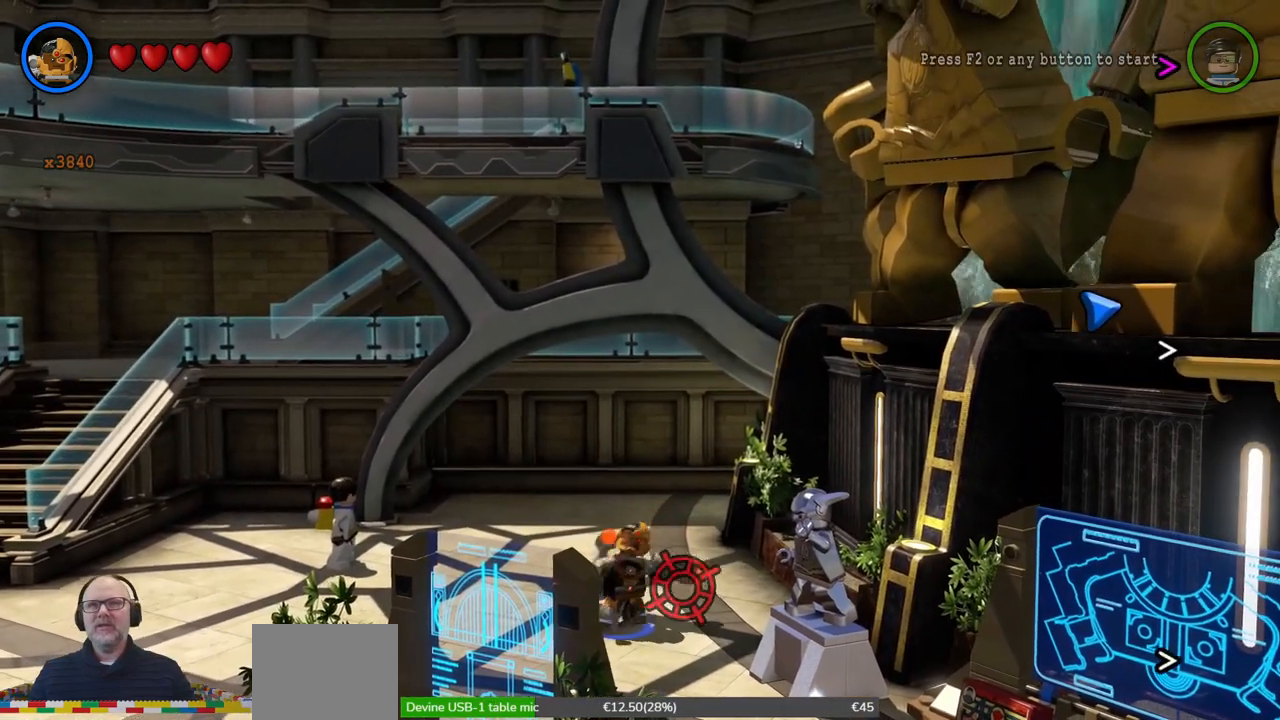
{"dt_ms": 500, "buttons": ["X"], "left_stick": "center"}
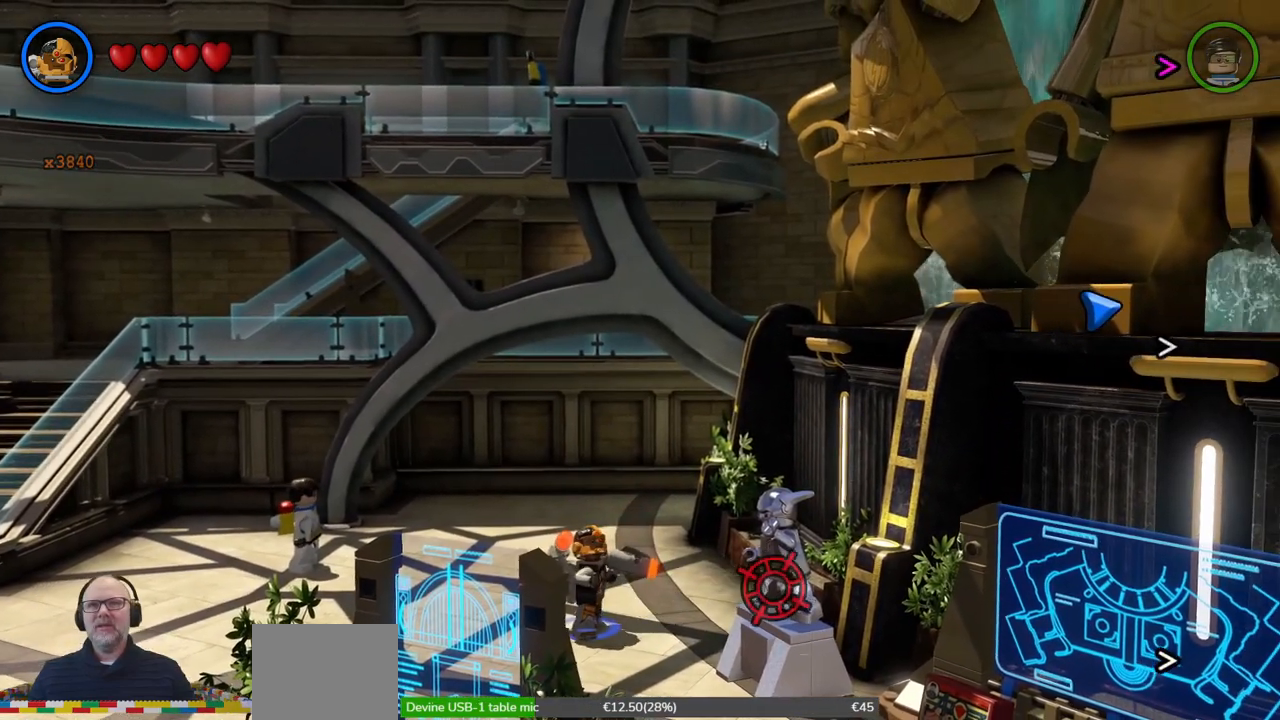
{"dt_ms": 500, "buttons": ["X"], "left_stick": "center", "events": [[300, "left_stick", "up"], [433, "left_stick", "center"]]}
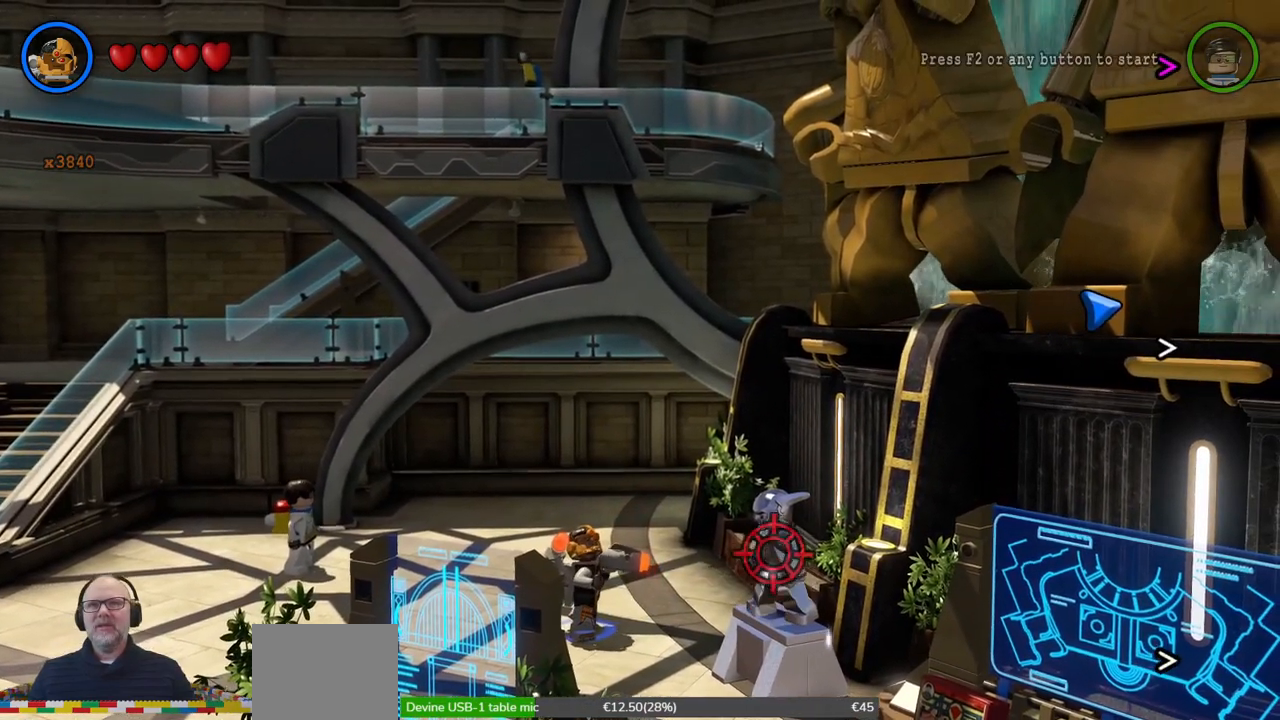
{"dt_ms": 500, "buttons": ["X"], "left_stick": "down", "events": [[100, "START", "down"], [267, "left_stick", "down"], [367, "START", "up"]]}
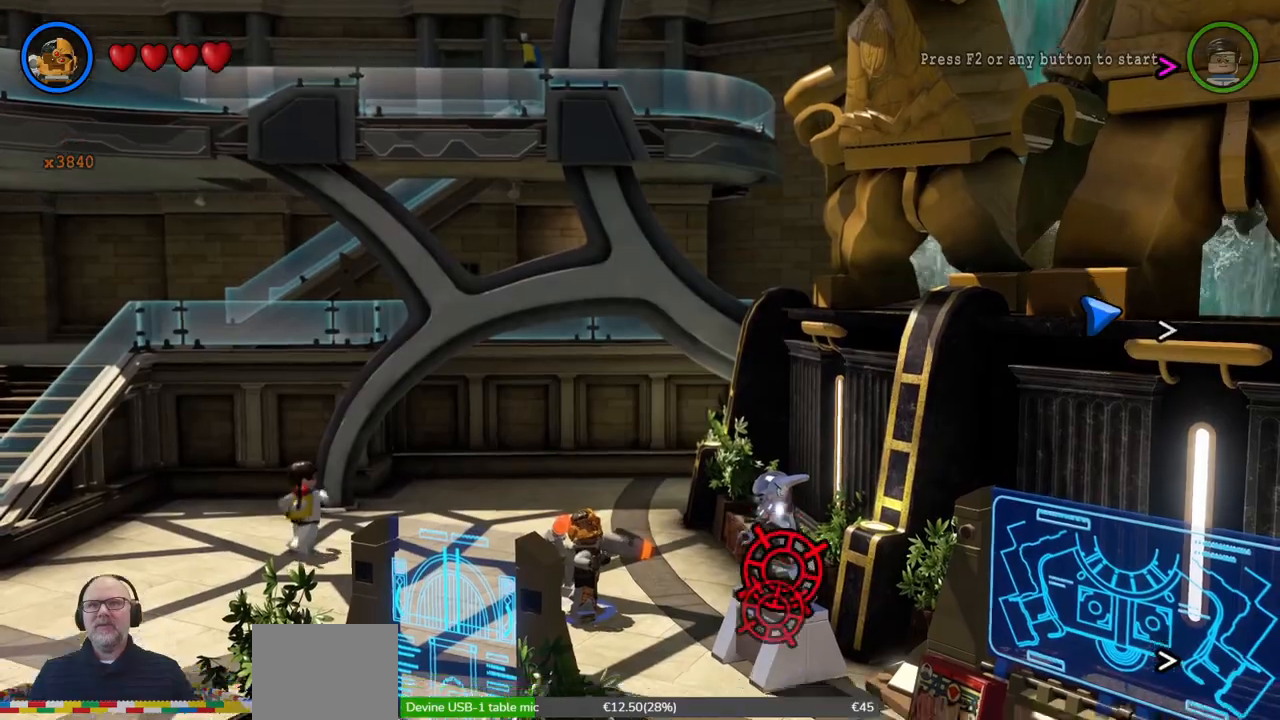
{"dt_ms": 500, "buttons": [], "left_stick": "down-left"}
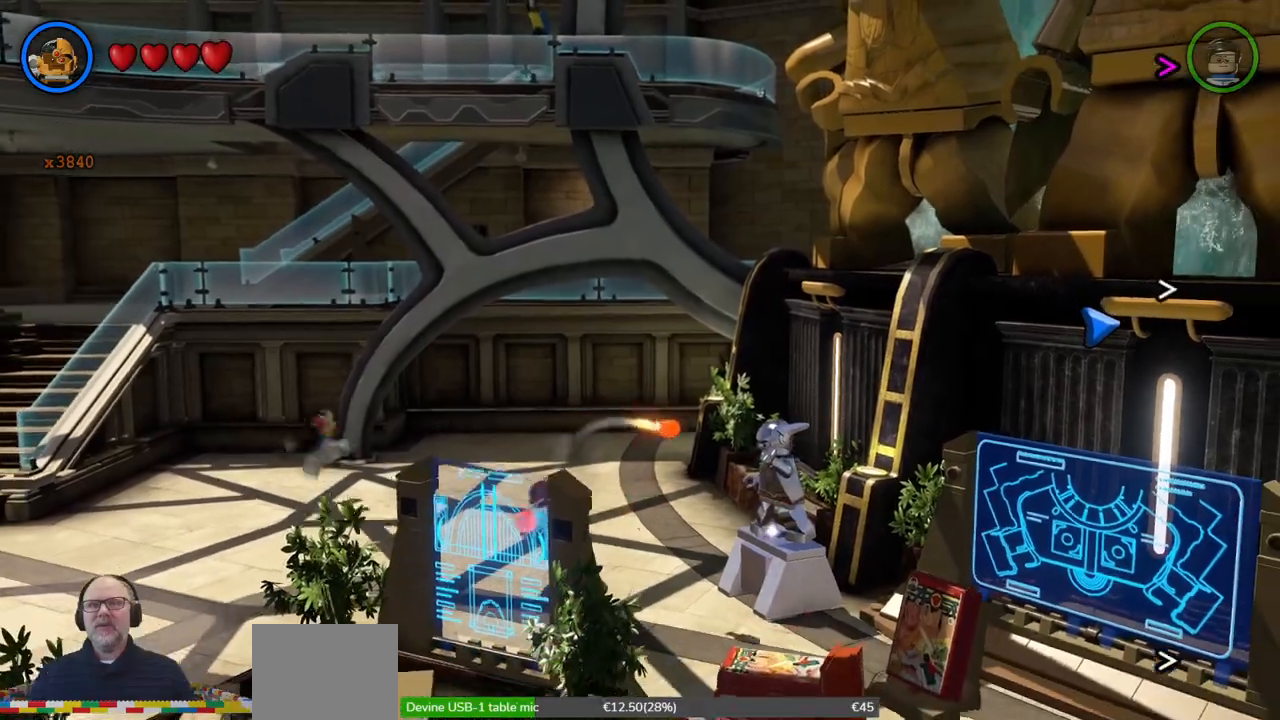
{"dt_ms": 500, "buttons": ["SELECT"], "left_stick": "center"}